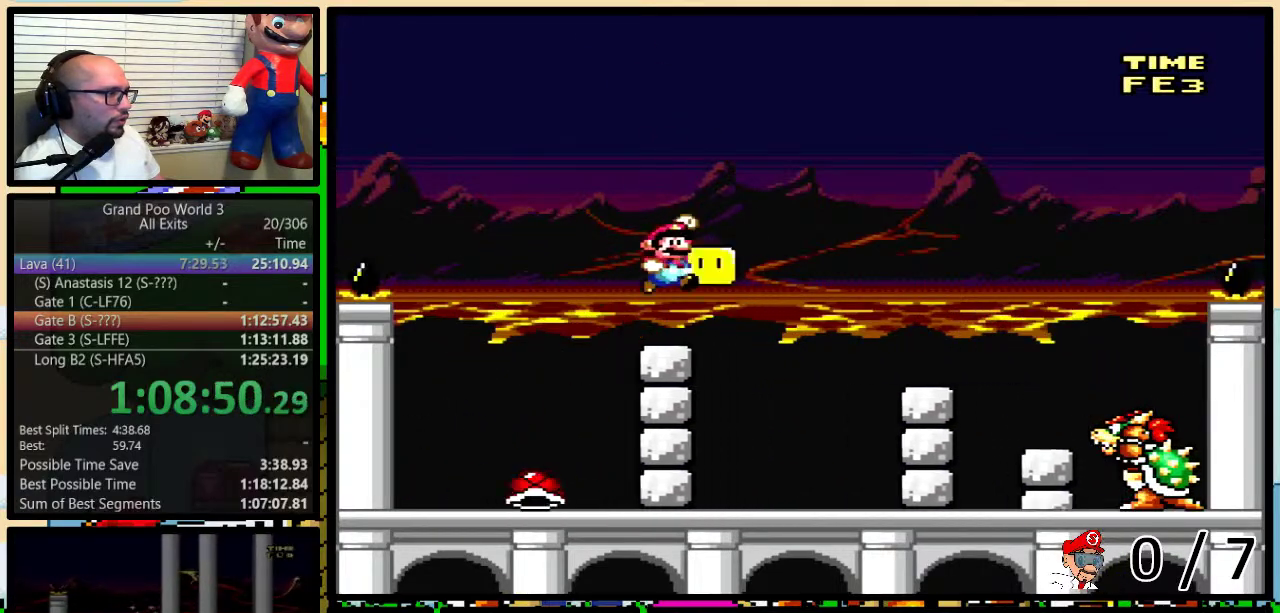
Gameplay with a controller (Nintendo layout); each line is a JSON object with the inputs held at the frame after it. "events" lists button and stick changes between this image and that frame as [ms after this image, input, new state], when the widget could be followed in between. Not read: L3 R3.
{"buttons": ["B", "Y", "DPAD_RIGHT"], "events": [[83, "Y", "up"], [100, "B", "up"], [150, "B", "down"], [150, "Y", "down"], [200, "DPAD_RIGHT", "up"], [217, "DPAD_LEFT", "down"], [383, "DPAD_LEFT", "up"], [383, "DPAD_RIGHT", "down"], [450, "DPAD_UP", "down"], [500, "DPAD_UP", "up"]]}
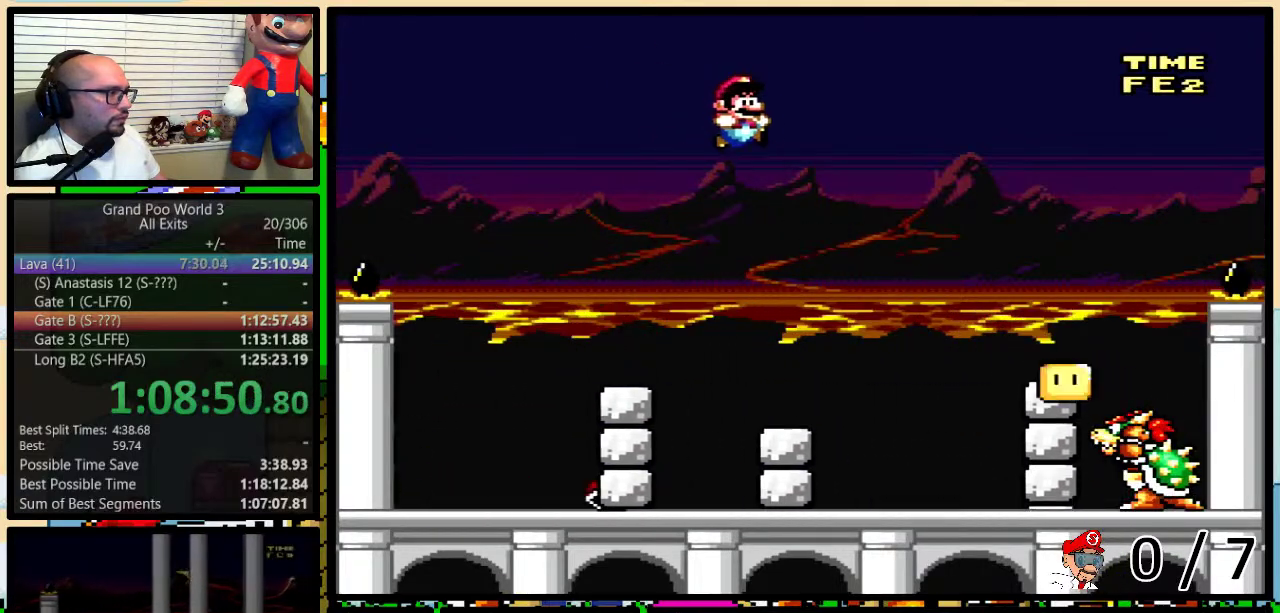
{"buttons": ["Y", "DPAD_LEFT"], "events": [[150, "DPAD_LEFT", "down"], [150, "DPAD_RIGHT", "up"], [233, "DPAD_LEFT", "up"], [233, "DPAD_RIGHT", "down"], [350, "DPAD_LEFT", "down"], [350, "DPAD_RIGHT", "up"], [400, "B", "up"]]}
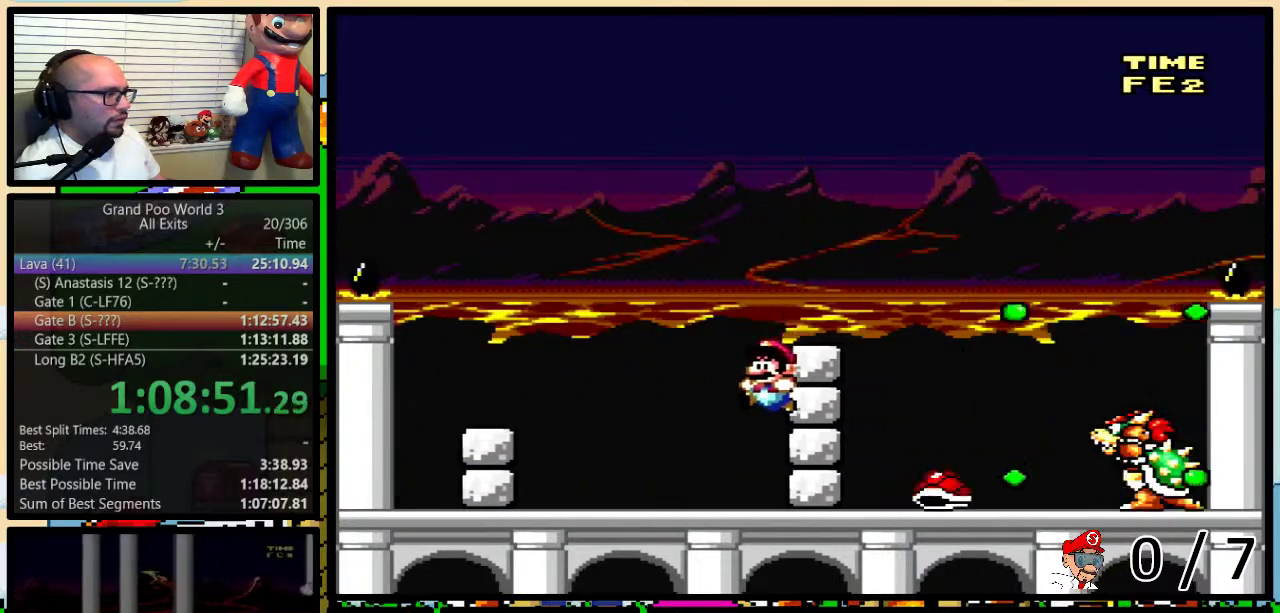
{"buttons": ["B", "Y", "DPAD_UP", "DPAD_RIGHT"], "events": [[200, "B", "down"], [300, "DPAD_LEFT", "up"], [300, "DPAD_RIGHT", "down"], [433, "DPAD_UP", "down"]]}
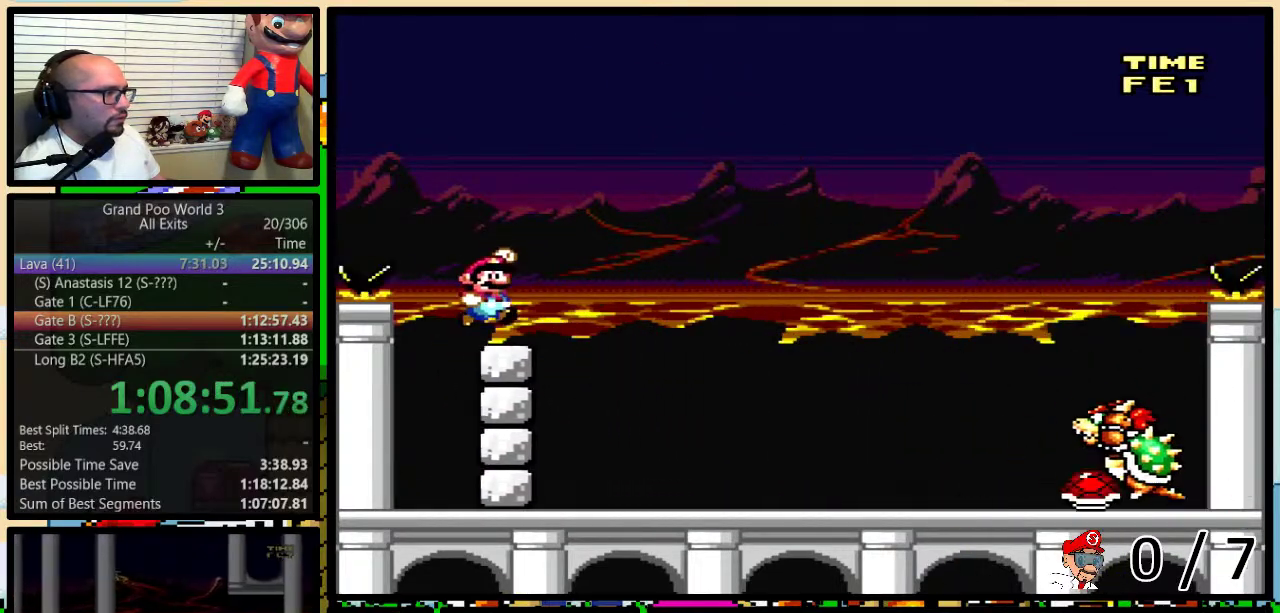
{"buttons": ["Y", "DPAD_DOWN", "DPAD_RIGHT"], "events": [[33, "DPAD_UP", "up"], [283, "B", "up"], [283, "DPAD_UP", "down"], [350, "DPAD_LEFT", "down"], [350, "DPAD_RIGHT", "up"], [350, "DPAD_UP", "up"], [417, "DPAD_DOWN", "down"], [450, "DPAD_LEFT", "up"], [450, "DPAD_RIGHT", "down"]]}
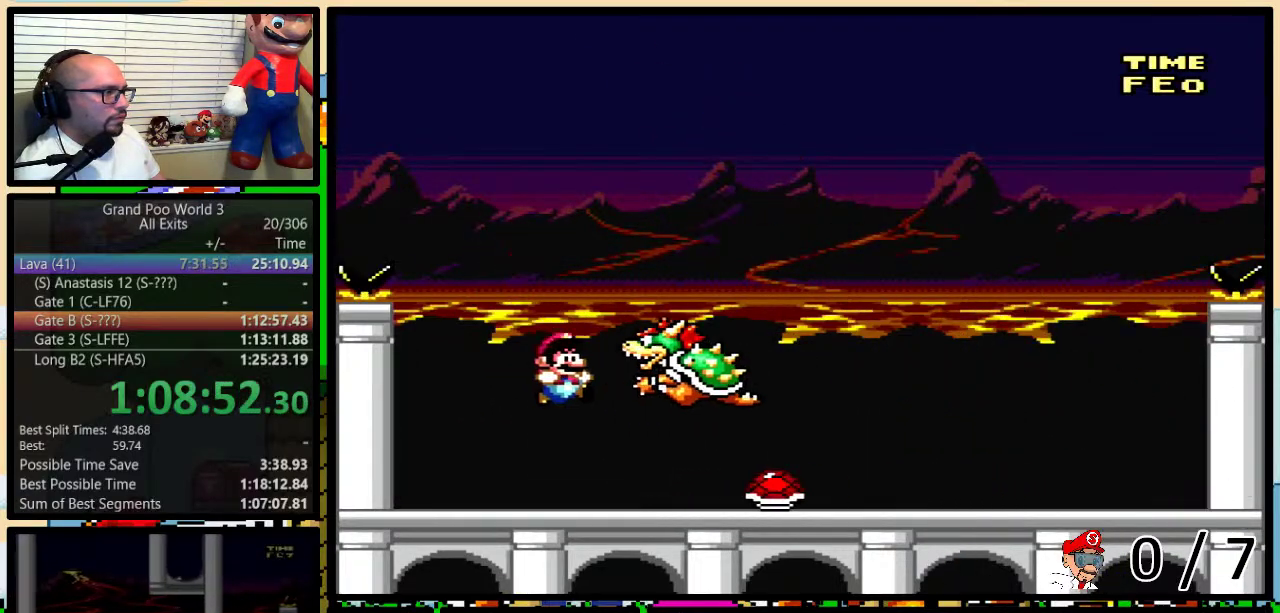
{"buttons": ["Y"], "events": [[17, "DPAD_RIGHT", "up"], [150, "DPAD_LEFT", "down"], [233, "DPAD_LEFT", "up"], [300, "DPAD_DOWN", "up"]]}
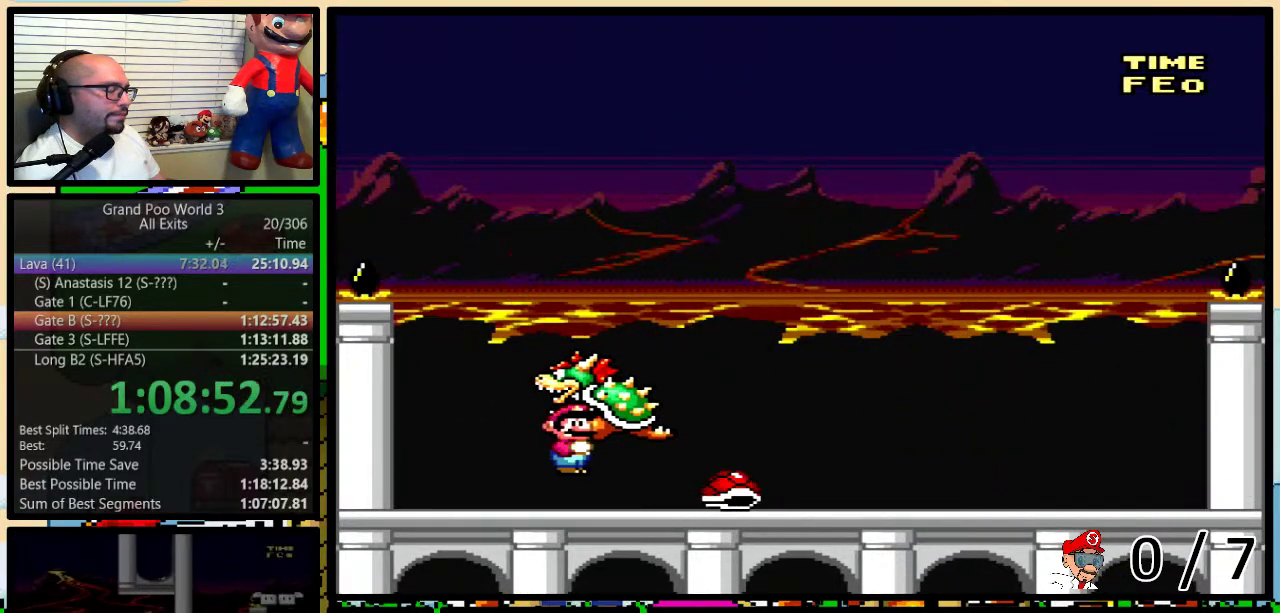
{"buttons": ["Y", "DPAD_RIGHT"], "events": [[183, "DPAD_RIGHT", "down"]]}
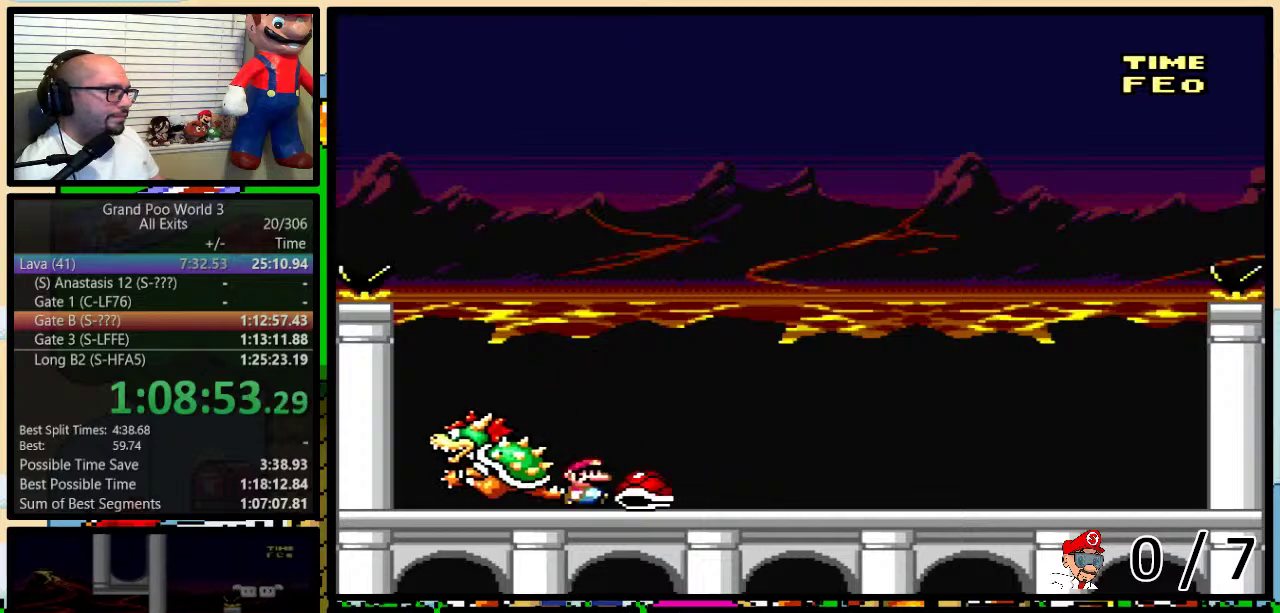
{"buttons": ["B", "Y", "DPAD_RIGHT"], "events": [[17, "B", "down"], [117, "B", "up"], [183, "DPAD_LEFT", "down"], [183, "DPAD_RIGHT", "up"], [300, "B", "down"], [450, "DPAD_LEFT", "up"], [450, "DPAD_RIGHT", "down"]]}
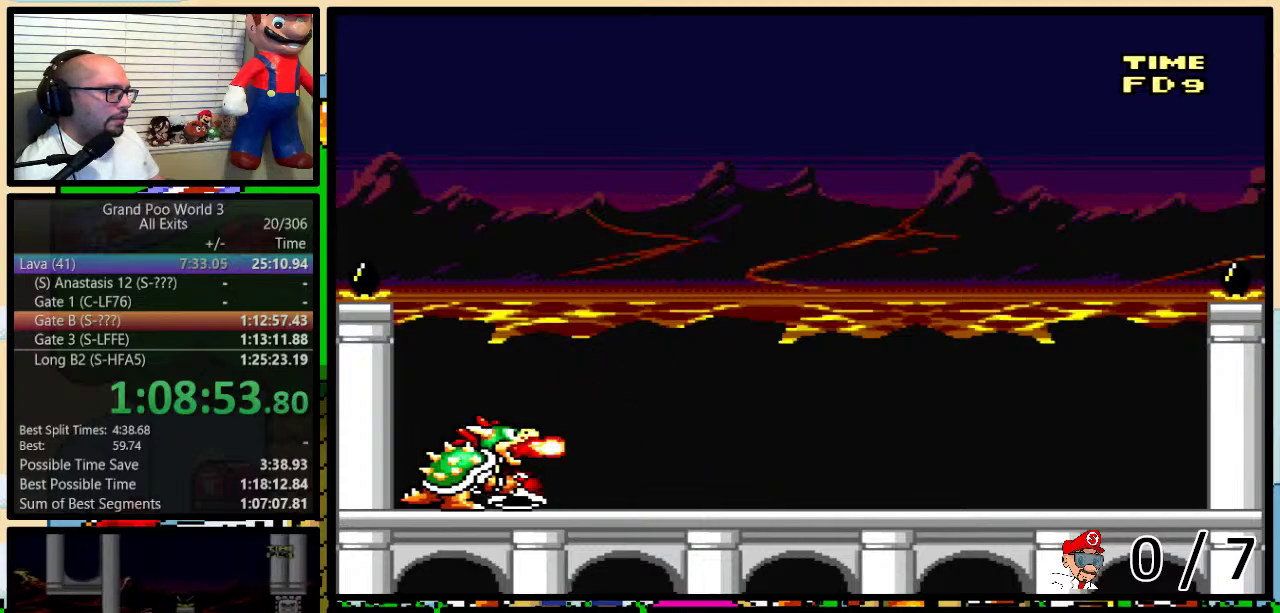
{"buttons": ["DPAD_LEFT"], "events": [[17, "B", "up"], [83, "DPAD_RIGHT", "up"], [183, "DPAD_RIGHT", "down"], [183, "DPAD_UP", "down"], [233, "DPAD_UP", "up"], [350, "DPAD_LEFT", "down"], [350, "DPAD_RIGHT", "up"], [450, "Y", "up"]]}
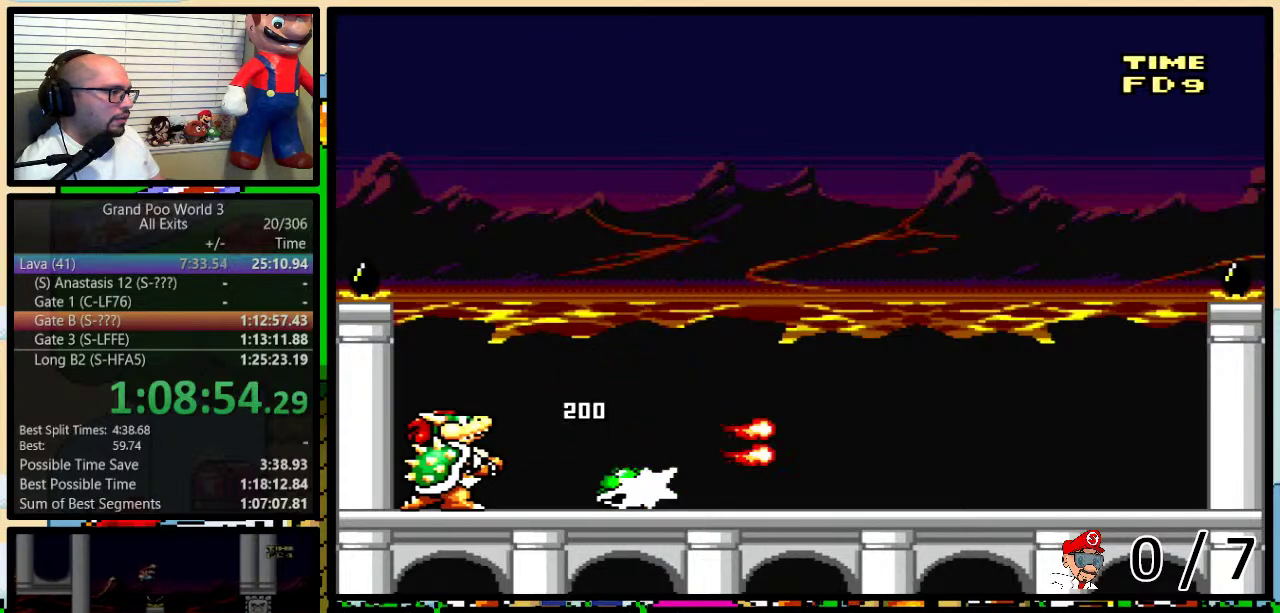
{"buttons": ["X", "DPAD_RIGHT"], "events": [[17, "DPAD_LEFT", "up"], [50, "DPAD_RIGHT", "down"], [150, "Y", "down"], [367, "X", "down"], [367, "Y", "up"]]}
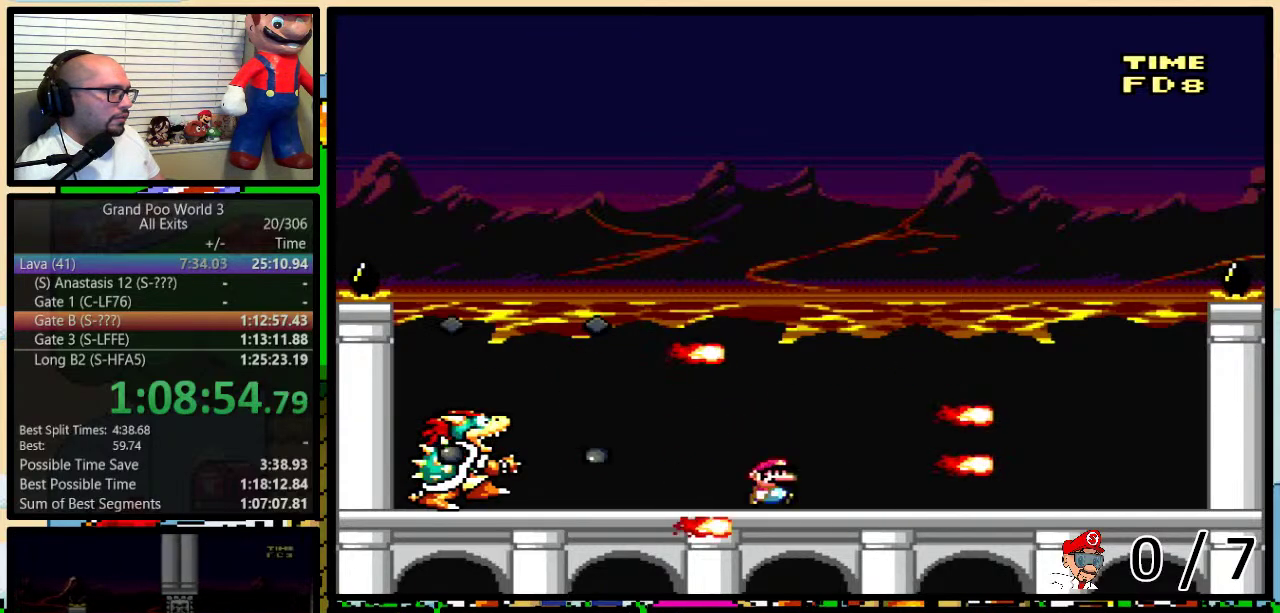
{"buttons": ["A", "X", "DPAD_RIGHT"], "events": [[17, "A", "down"], [233, "DPAD_LEFT", "down"], [233, "DPAD_RIGHT", "up"], [267, "A", "up"], [417, "A", "down"], [417, "DPAD_LEFT", "up"], [450, "DPAD_RIGHT", "down"]]}
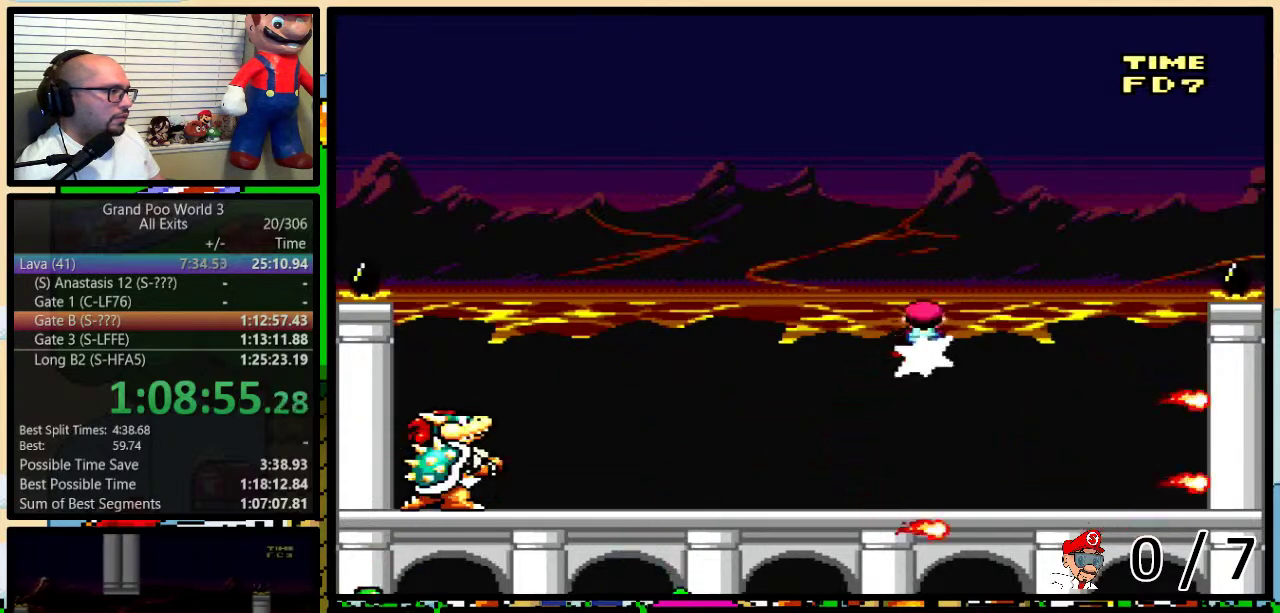
{"buttons": ["X", "DPAD_LEFT"], "events": [[50, "DPAD_RIGHT", "up"], [83, "DPAD_LEFT", "down"], [333, "A", "up"]]}
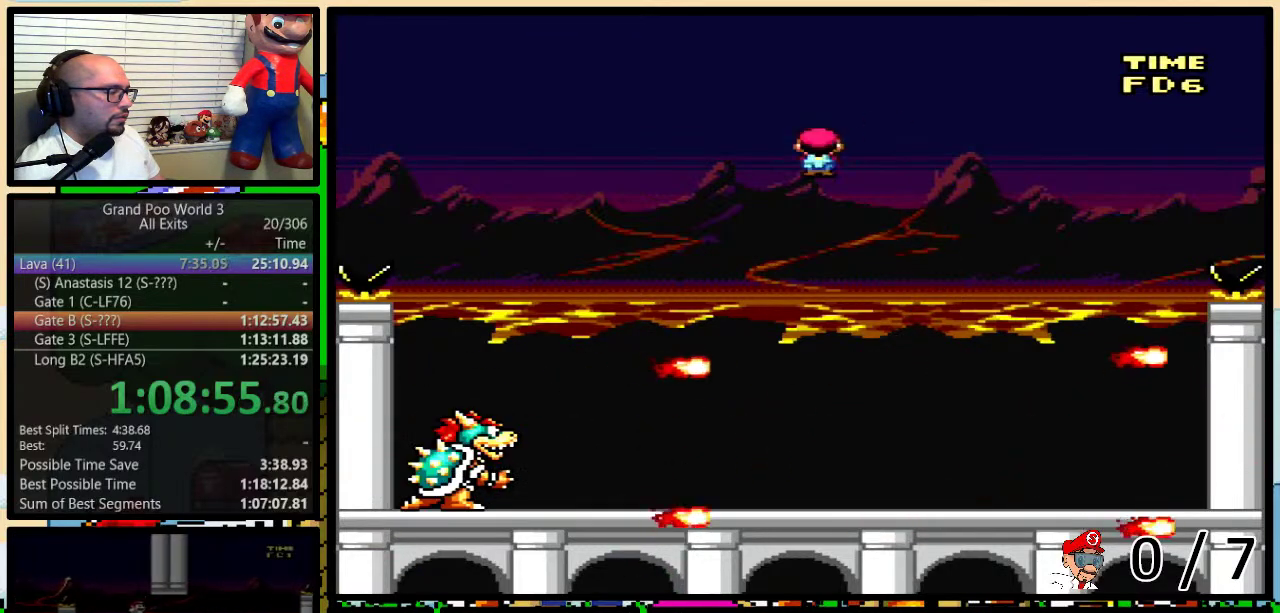
{"buttons": ["Y", "DPAD_RIGHT"], "events": [[200, "DPAD_LEFT", "up"], [200, "DPAD_RIGHT", "down"], [367, "X", "up"], [400, "Y", "down"]]}
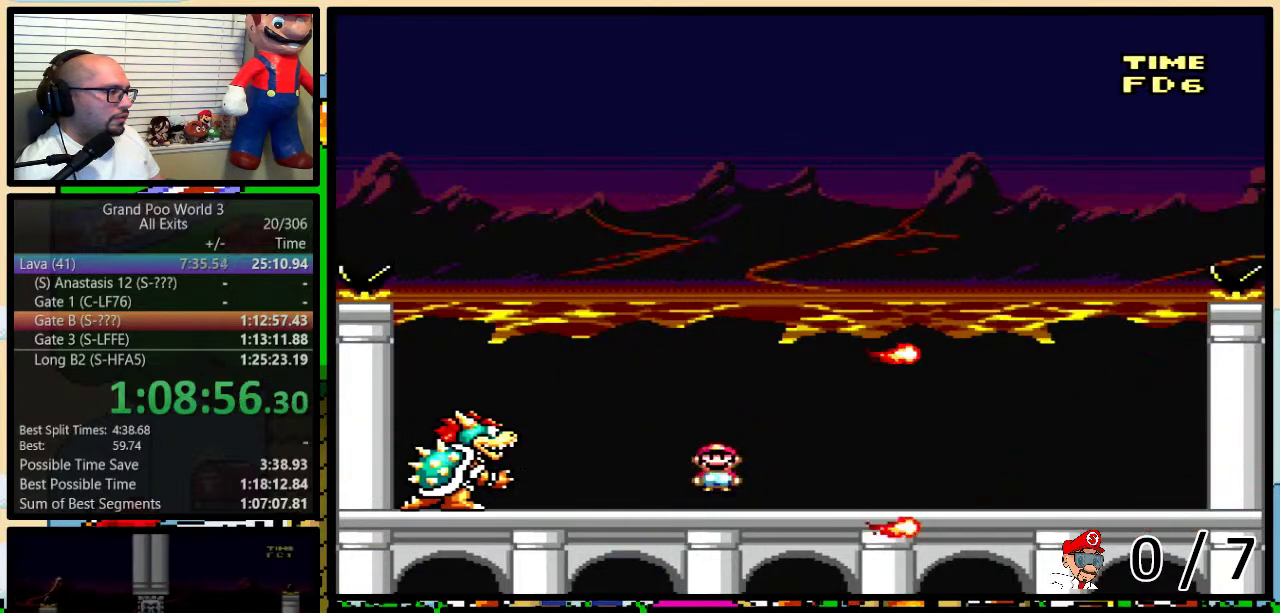
{"buttons": ["B", "Y"], "events": [[217, "DPAD_RIGHT", "up"], [250, "DPAD_LEFT", "down"], [333, "DPAD_LEFT", "up"], [450, "B", "down"]]}
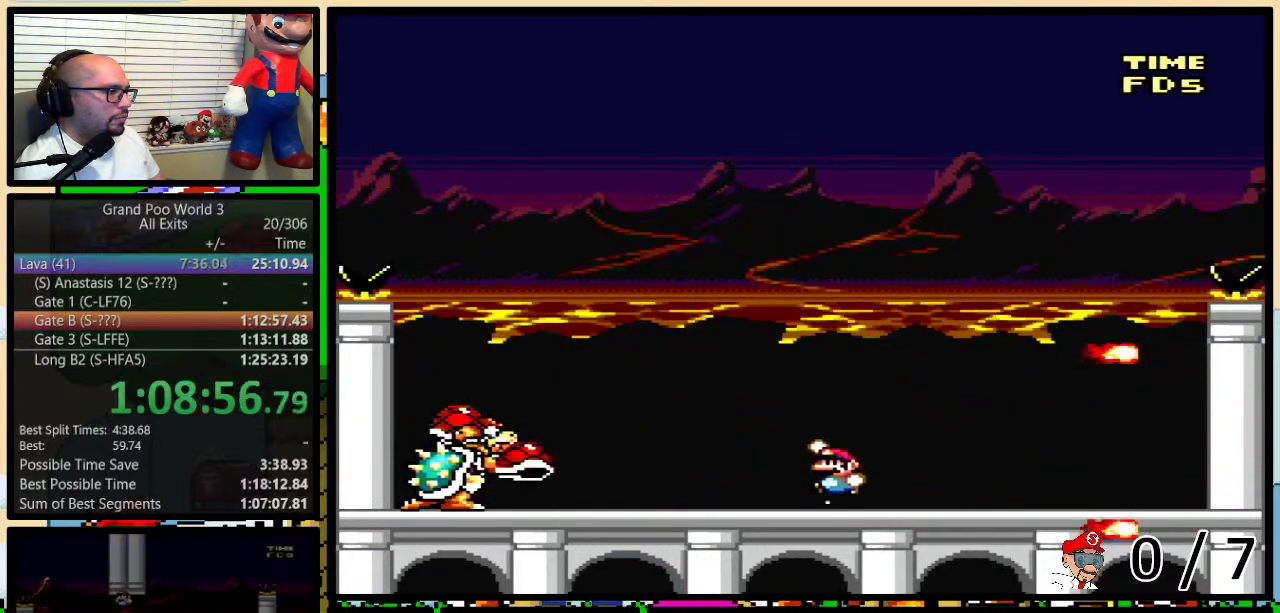
{"buttons": ["Y", "DPAD_RIGHT"], "events": [[83, "B", "up"], [117, "DPAD_LEFT", "down"], [333, "DPAD_LEFT", "up"], [333, "DPAD_RIGHT", "down"]]}
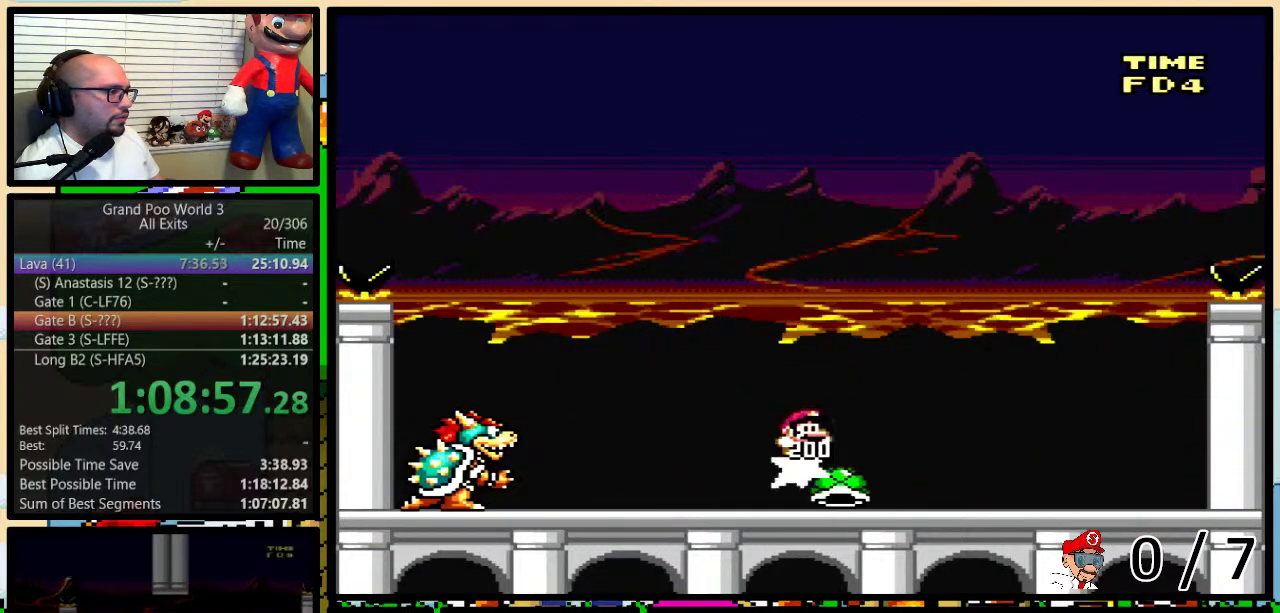
{"buttons": ["Y", "DPAD_UP"], "events": [[200, "DPAD_LEFT", "down"], [200, "DPAD_RIGHT", "up"], [300, "DPAD_LEFT", "up"], [467, "DPAD_UP", "down"]]}
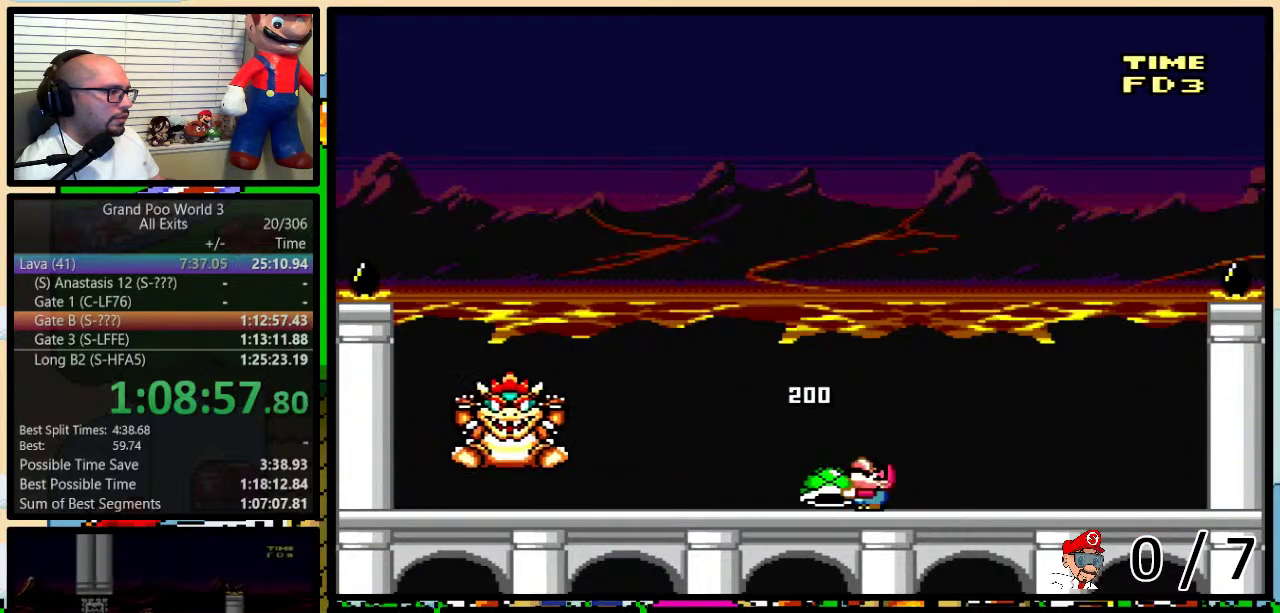
{"buttons": ["Y", "DPAD_LEFT"], "events": [[217, "Y", "up"], [250, "DPAD_LEFT", "down"], [317, "Y", "down"], [450, "DPAD_UP", "up"]]}
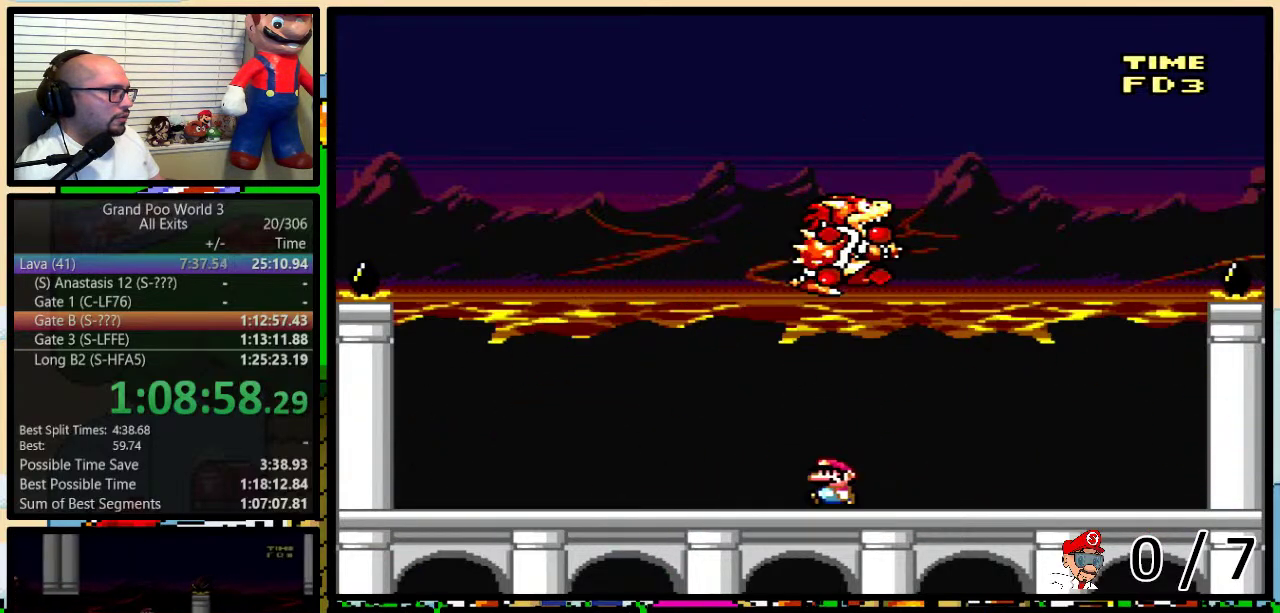
{"buttons": ["A", "X", "DPAD_LEFT"], "events": [[167, "X", "down"], [167, "Y", "up"], [283, "A", "down"], [283, "DPAD_LEFT", "up"], [283, "DPAD_RIGHT", "down"], [350, "A", "up"], [500, "A", "down"], [500, "DPAD_LEFT", "down"], [500, "DPAD_RIGHT", "up"]]}
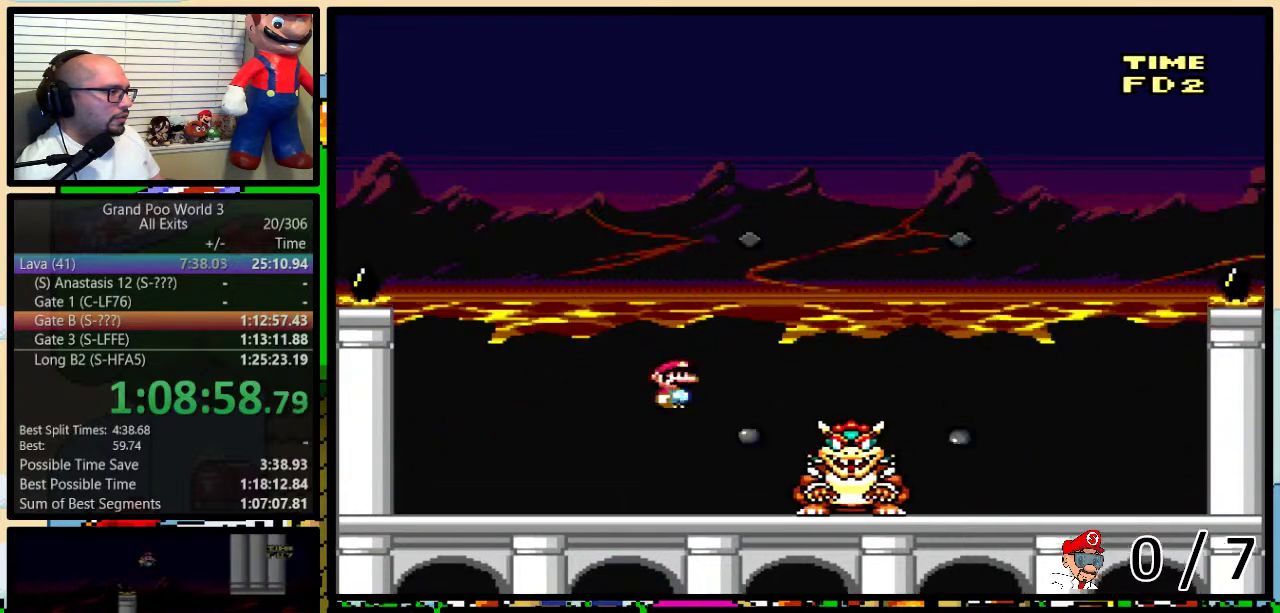
{"buttons": ["X", "DPAD_LEFT"], "events": [[100, "DPAD_LEFT", "up"], [133, "A", "up"], [133, "DPAD_RIGHT", "down"], [217, "DPAD_LEFT", "down"], [217, "DPAD_RIGHT", "up"], [283, "DPAD_LEFT", "up"], [383, "DPAD_LEFT", "down"]]}
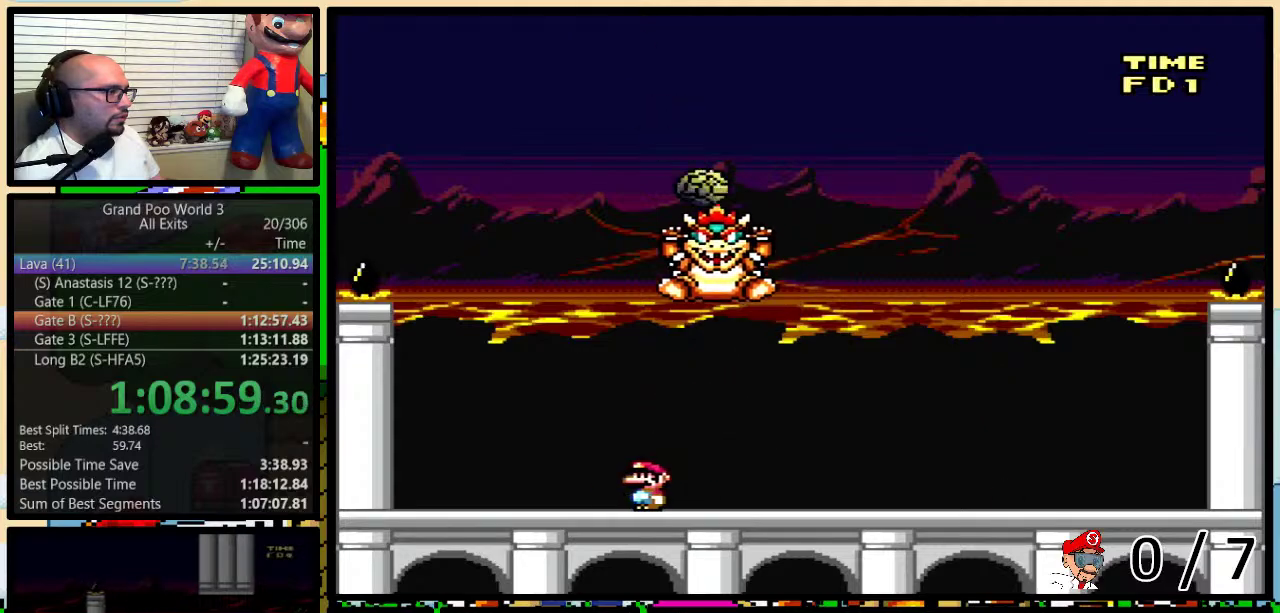
{"buttons": ["A", "X", "DPAD_LEFT"], "events": [[117, "A", "down"], [217, "A", "up"], [283, "DPAD_LEFT", "up"], [283, "DPAD_RIGHT", "down"], [300, "A", "down"], [483, "DPAD_LEFT", "down"], [483, "DPAD_RIGHT", "up"]]}
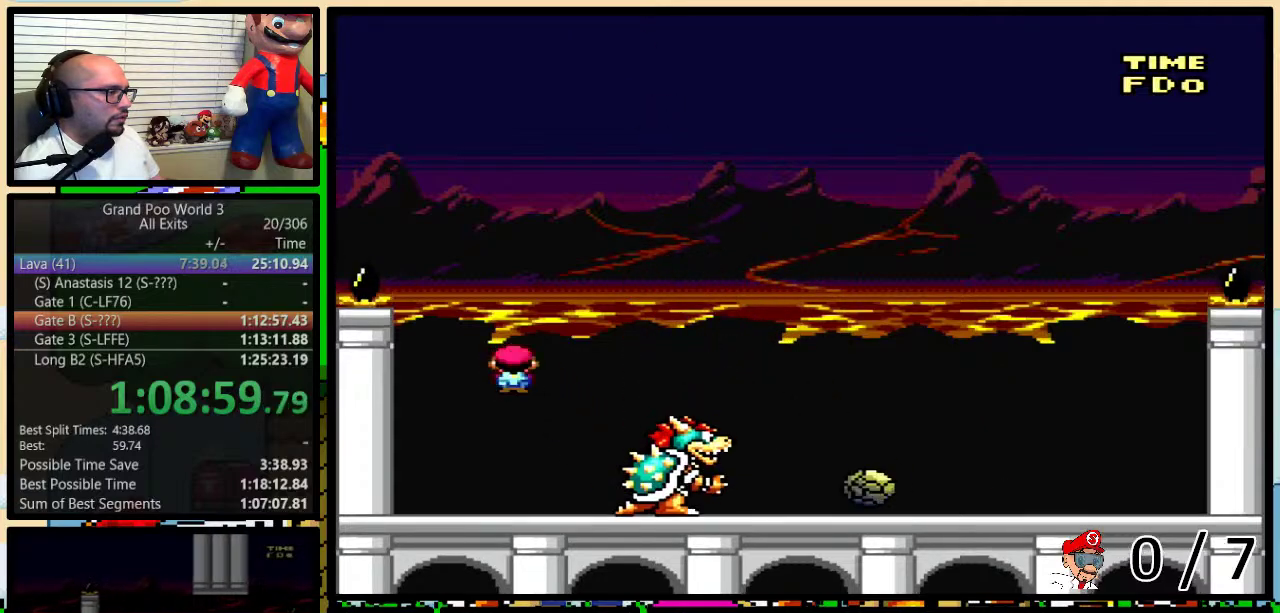
{"buttons": ["Y", "DPAD_LEFT"], "events": [[117, "DPAD_LEFT", "up"], [300, "A", "up"], [383, "DPAD_LEFT", "down"], [383, "X", "up"], [383, "Y", "down"]]}
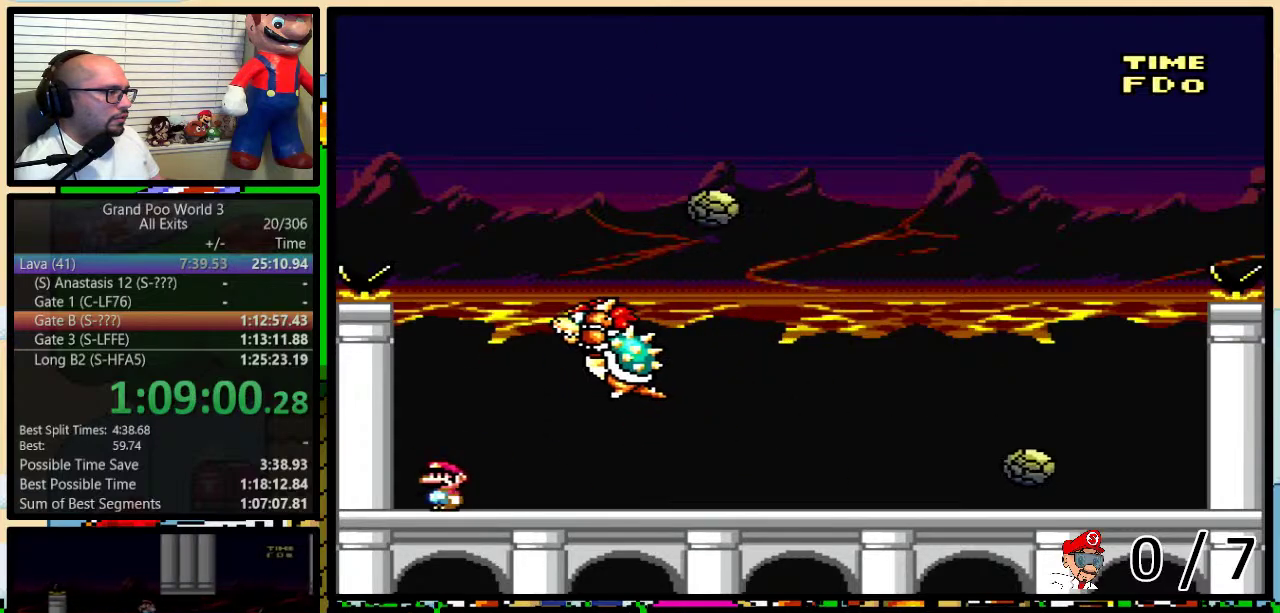
{"buttons": ["B", "Y", "DPAD_RIGHT"], "events": [[17, "B", "down"], [50, "DPAD_UP", "down"], [83, "DPAD_LEFT", "up"], [117, "DPAD_RIGHT", "down"], [150, "DPAD_UP", "up"]]}
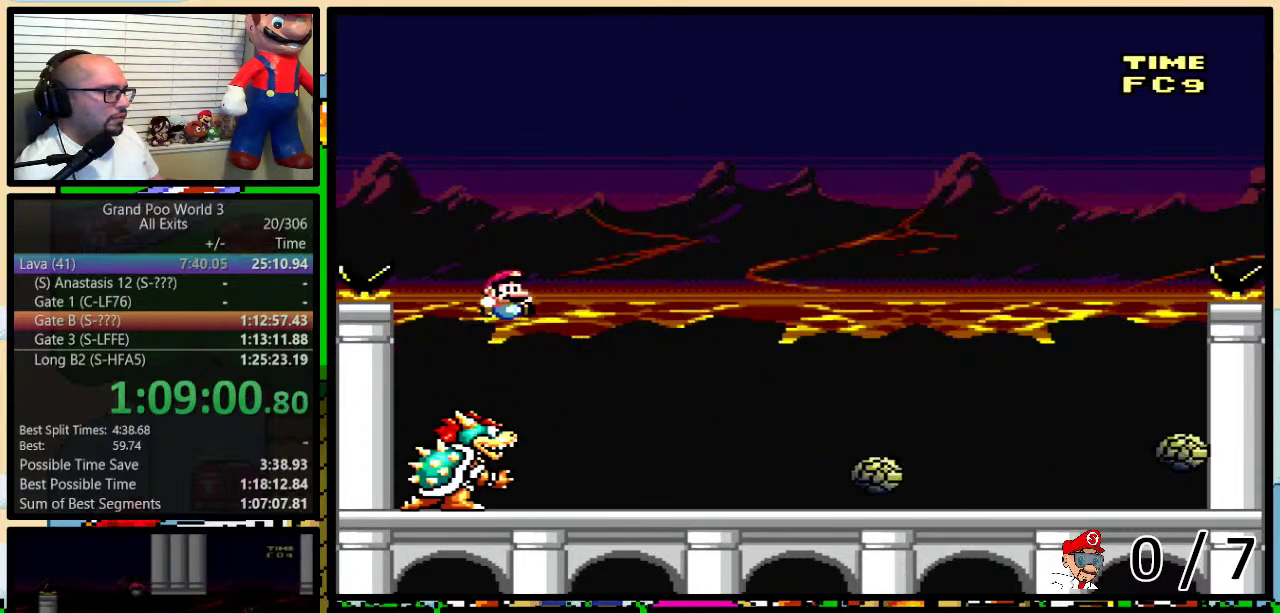
{"buttons": ["B", "Y", "DPAD_RIGHT"], "events": [[300, "B", "up"], [417, "B", "down"]]}
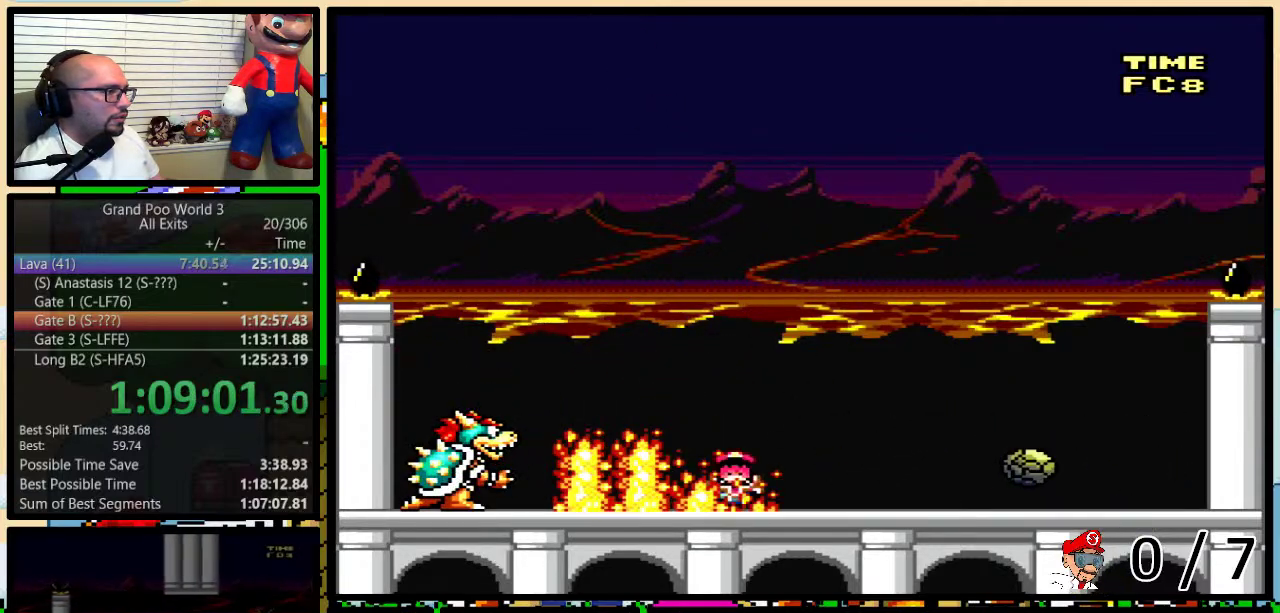
{"buttons": [], "events": [[133, "DPAD_RIGHT", "up"], [200, "B", "up"], [300, "Y", "up"]]}
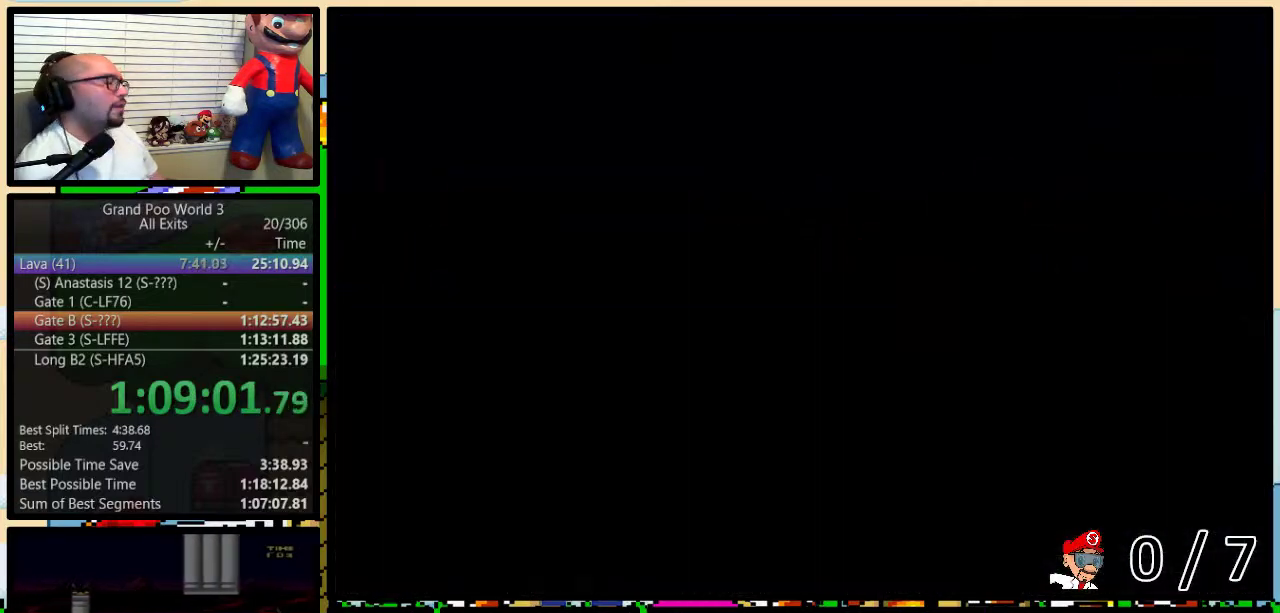
{"buttons": [], "events": []}
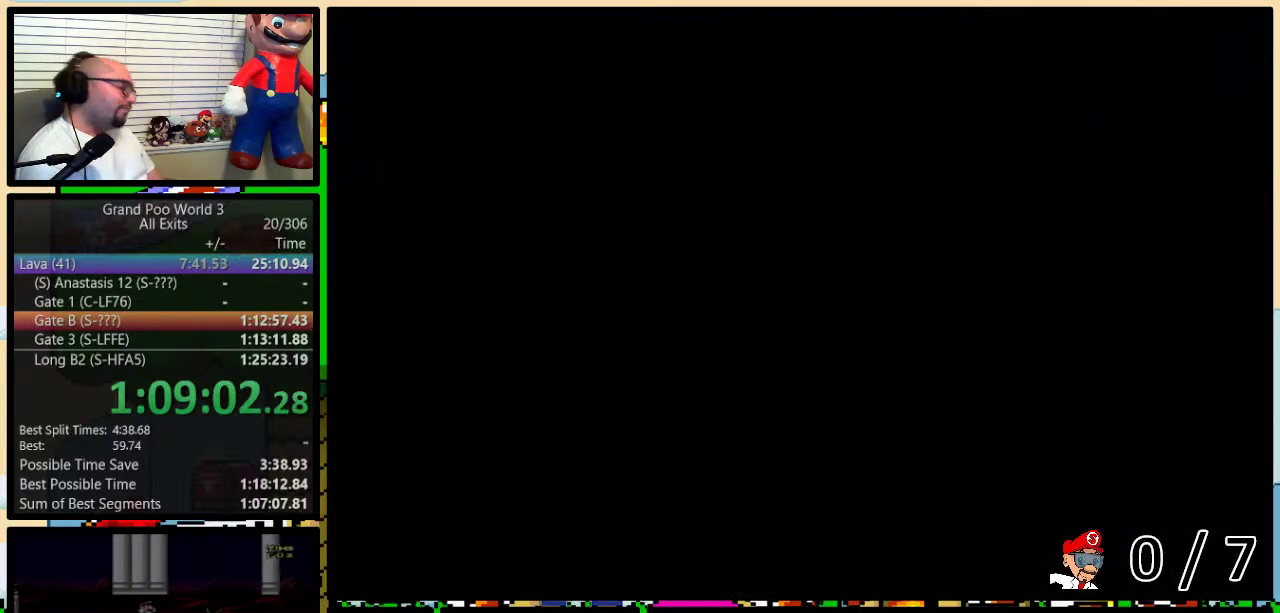
{"buttons": [], "events": [[150, "Y", "down"], [467, "Y", "up"]]}
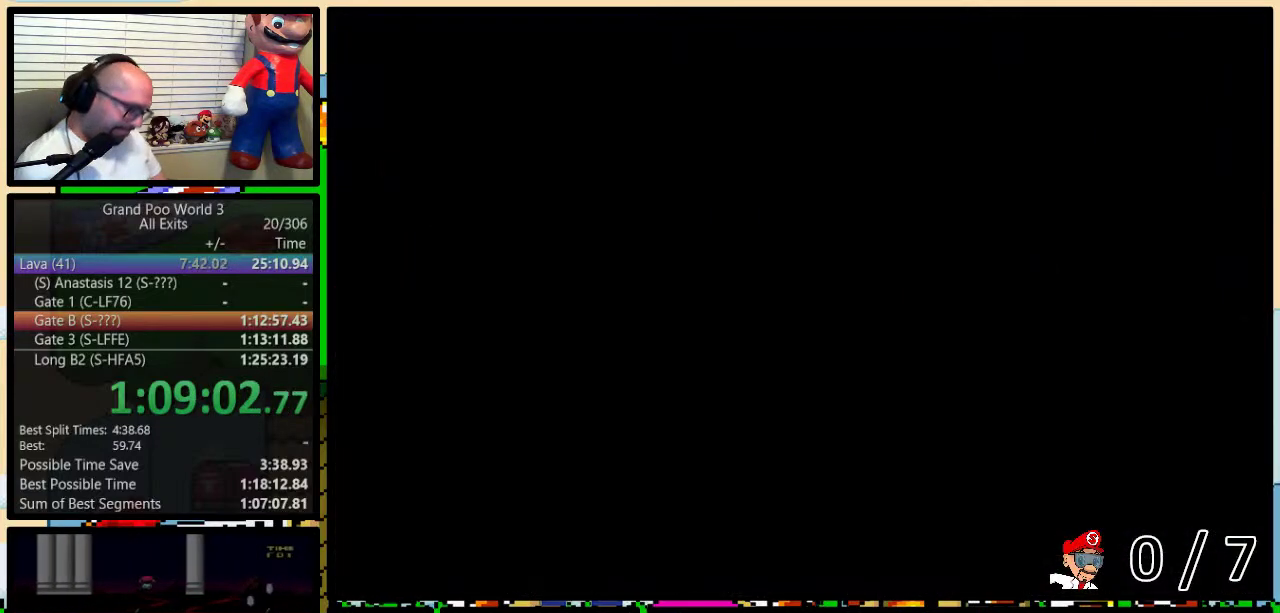
{"buttons": ["X", "DPAD_RIGHT"], "events": [[17, "X", "down"], [117, "DPAD_RIGHT", "down"], [150, "DPAD_UP", "down"], [383, "DPAD_UP", "up"]]}
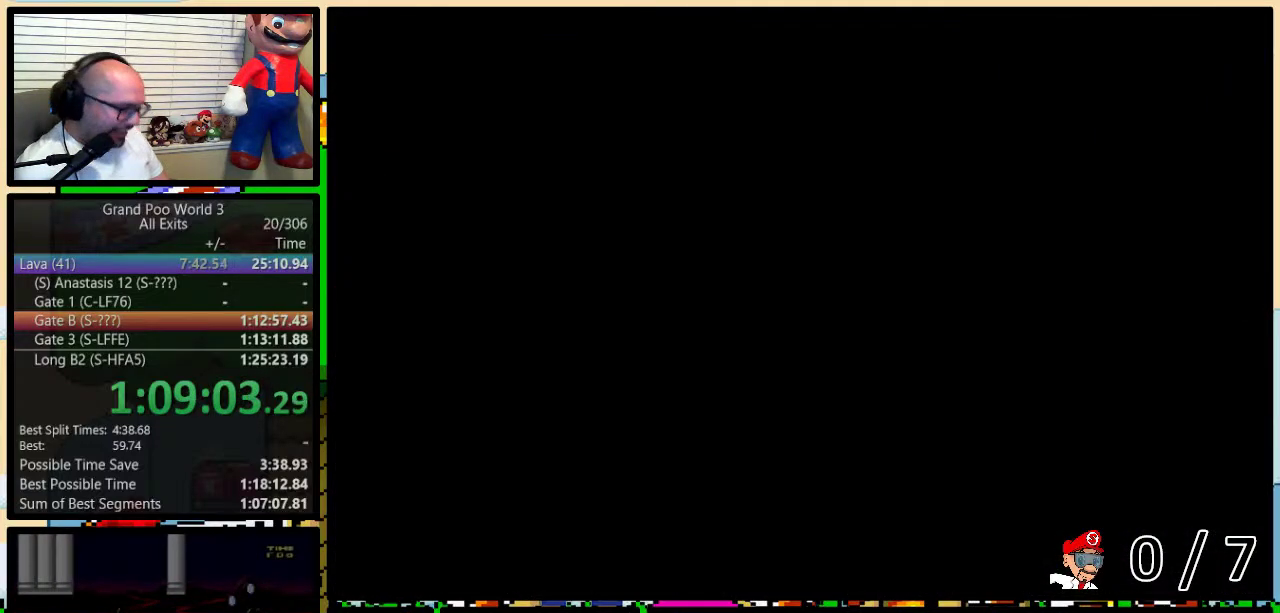
{"buttons": ["X", "DPAD_RIGHT"], "events": []}
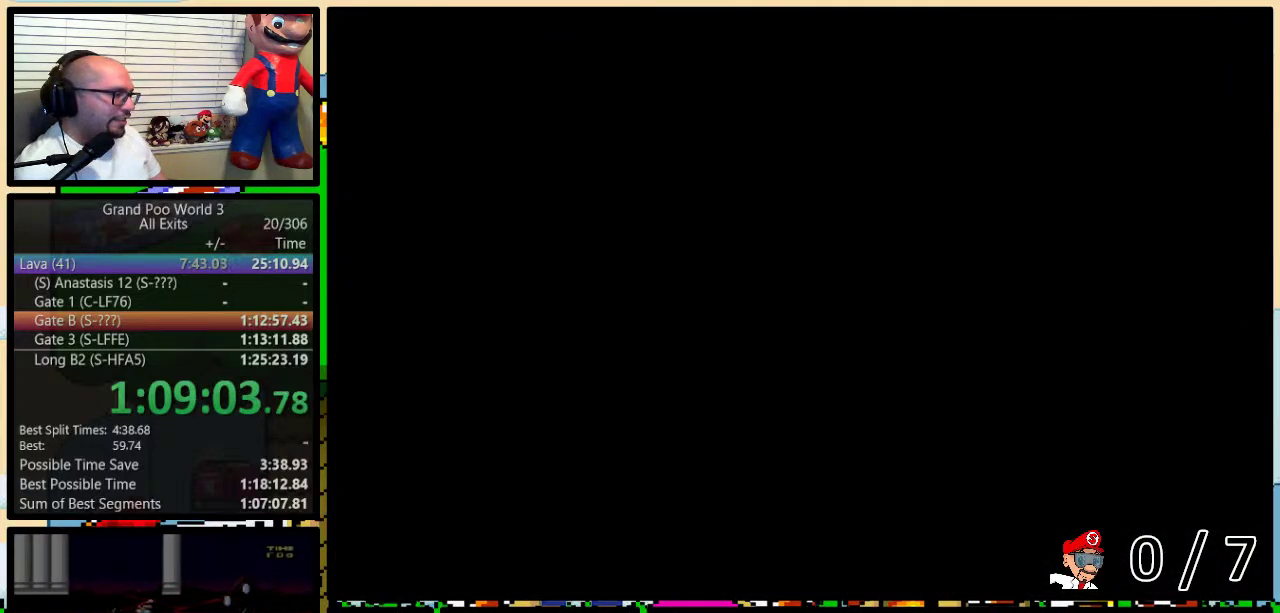
{"buttons": ["X", "DPAD_RIGHT"], "events": []}
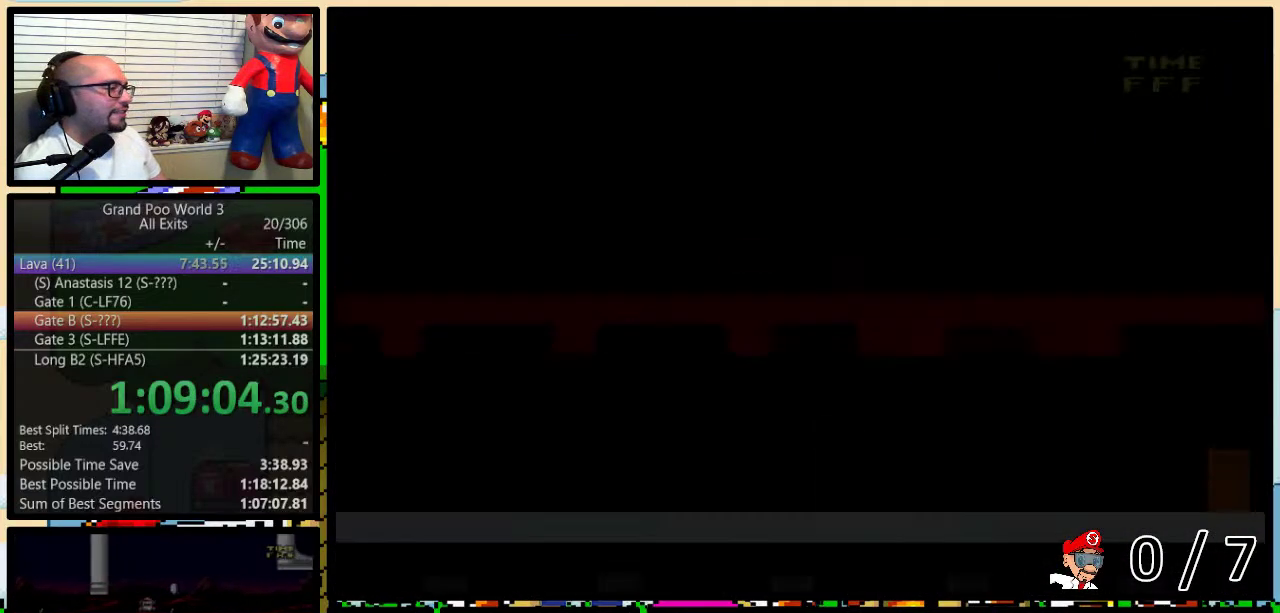
{"buttons": ["A", "X", "DPAD_RIGHT"], "events": [[500, "A", "down"]]}